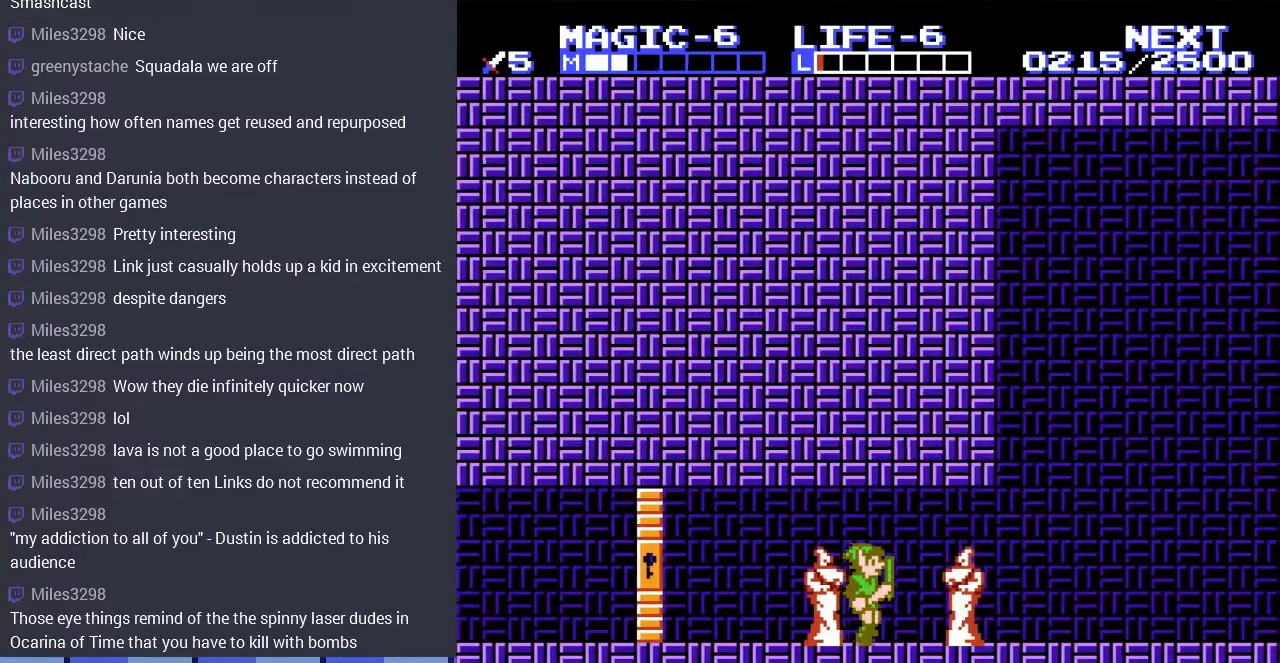
Gameplay with a controller (Nintendo layout); each line is a JSON object with the inputs held at the frame after it. "events" lists button and stick changes between this image and that frame as [ms after this image, input, new state], when the widget could be followed in between. Not read: L3 R3.
{"buttons": ["A", "DPAD_DOWN", "DPAD_RIGHT"], "events": [[167, "A", "down"], [333, "DPAD_DOWN", "down"], [367, "DPAD_RIGHT", "up"], [500, "DPAD_RIGHT", "down"]]}
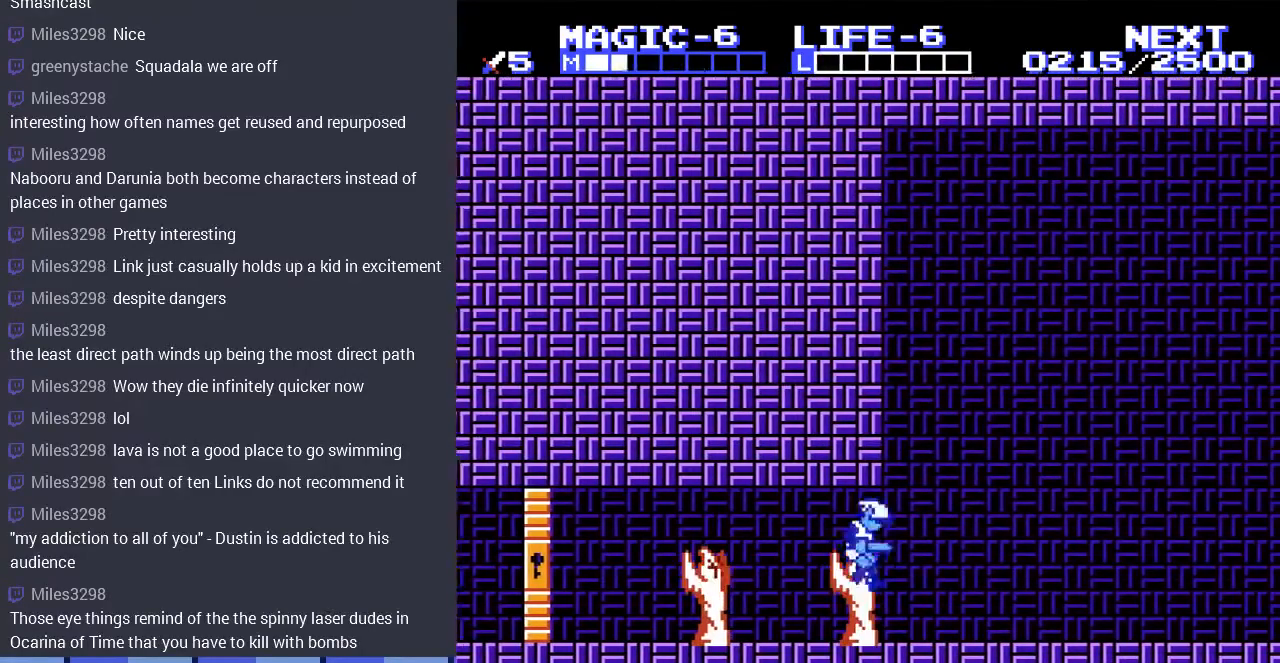
{"buttons": ["DPAD_RIGHT"], "events": [[233, "A", "up"], [267, "DPAD_DOWN", "up"]]}
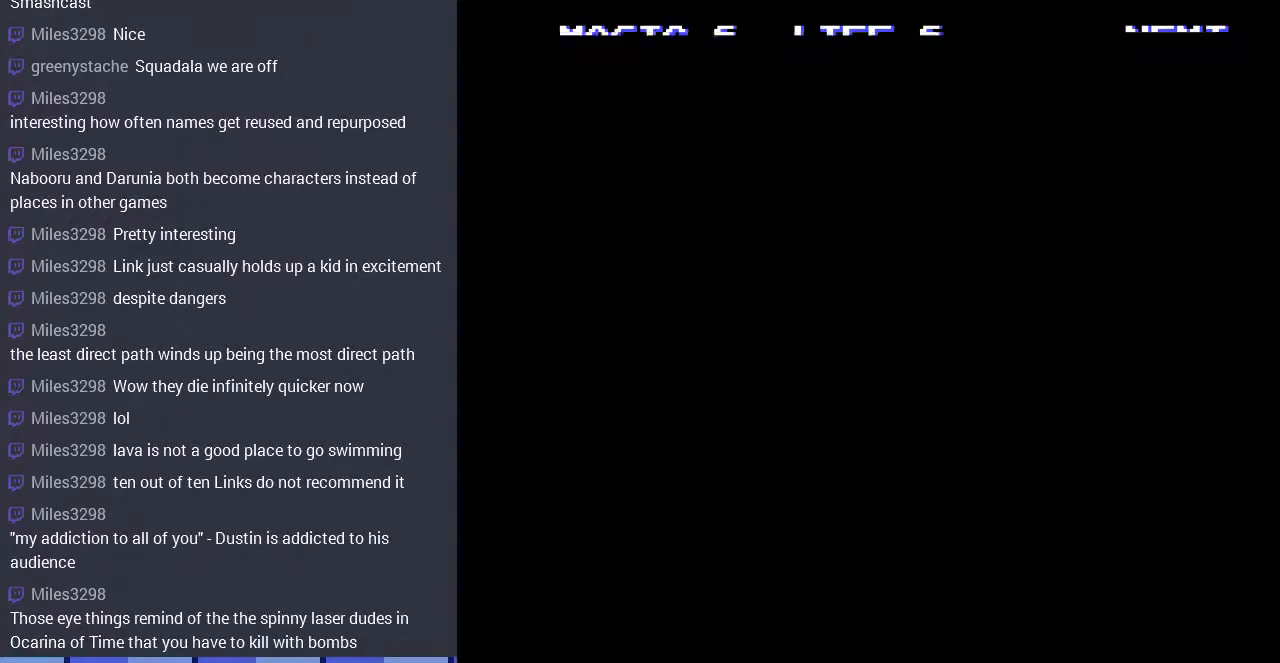
{"buttons": [], "events": [[333, "DPAD_RIGHT", "up"]]}
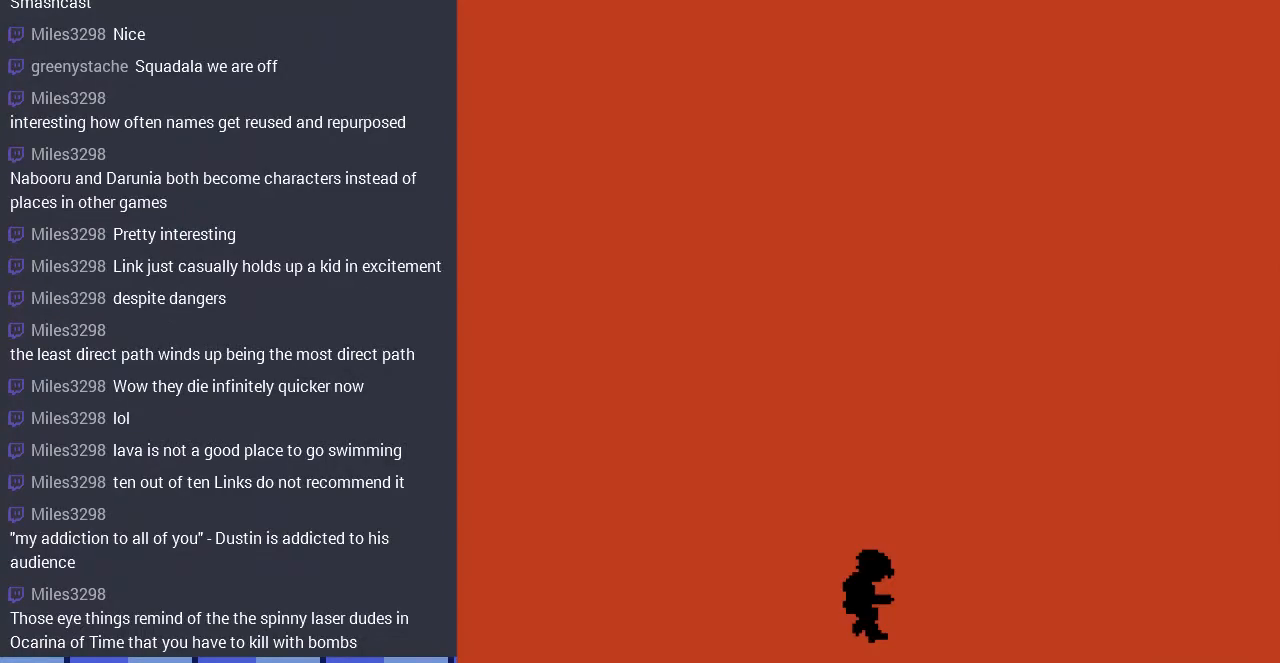
{"buttons": [], "events": []}
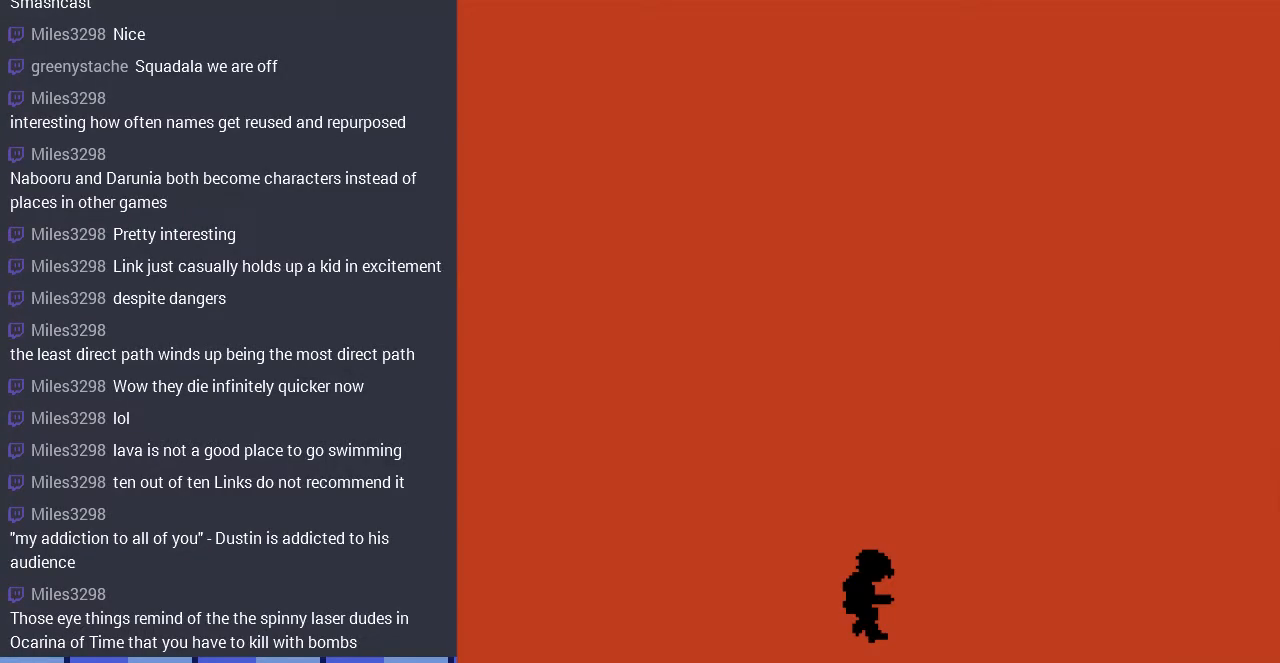
{"buttons": [], "events": []}
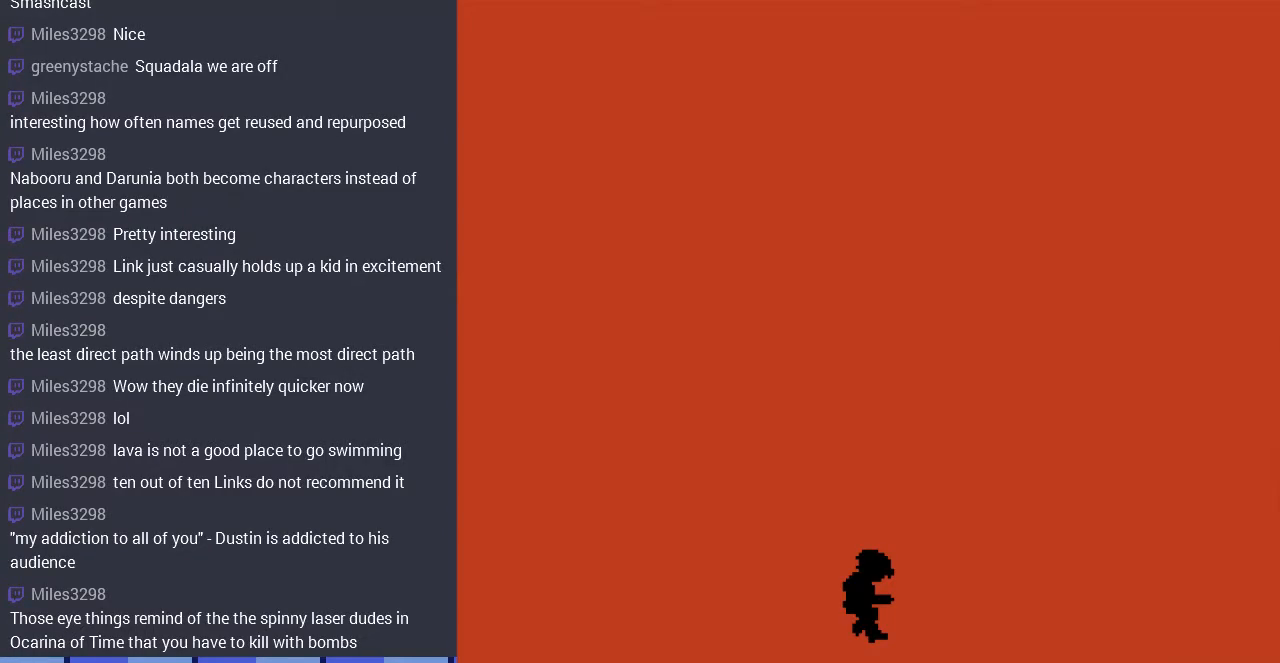
{"buttons": [], "events": []}
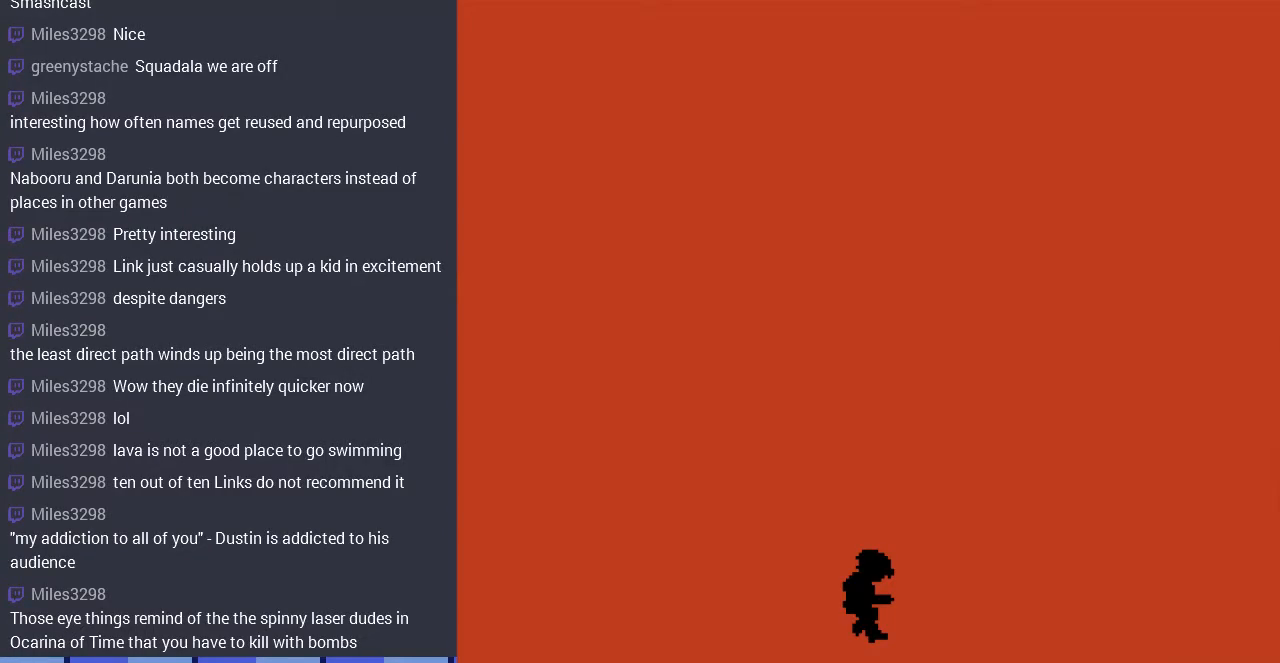
{"buttons": [], "events": []}
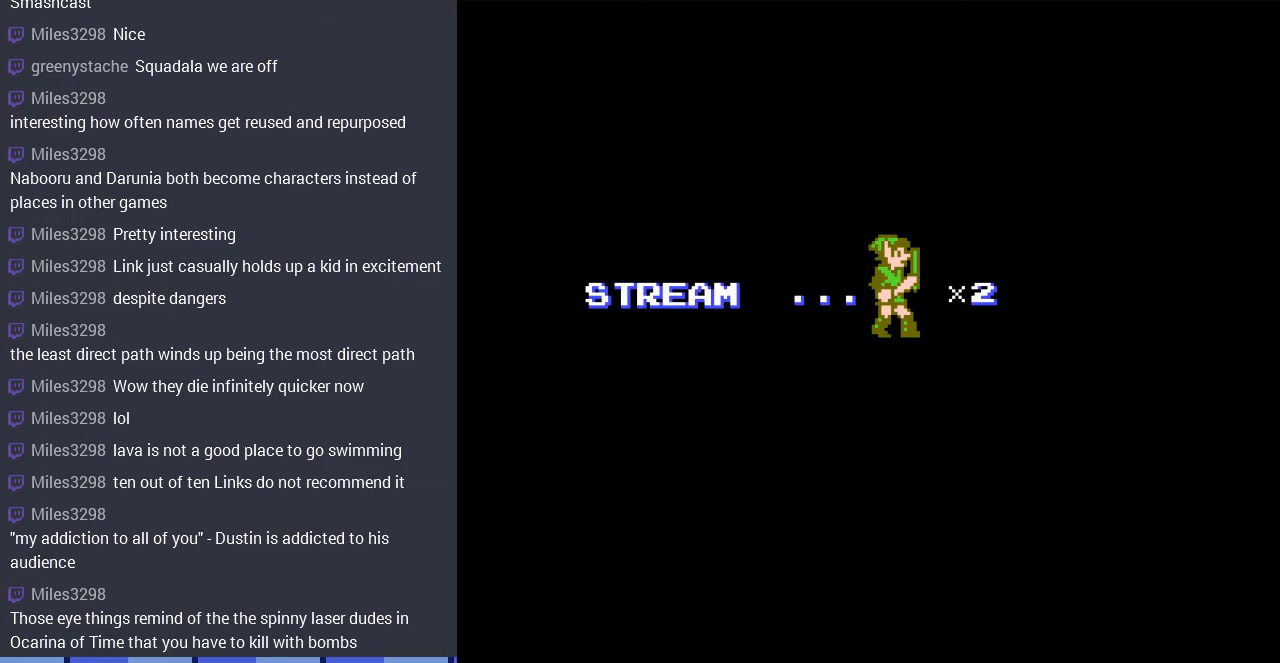
{"buttons": [], "events": []}
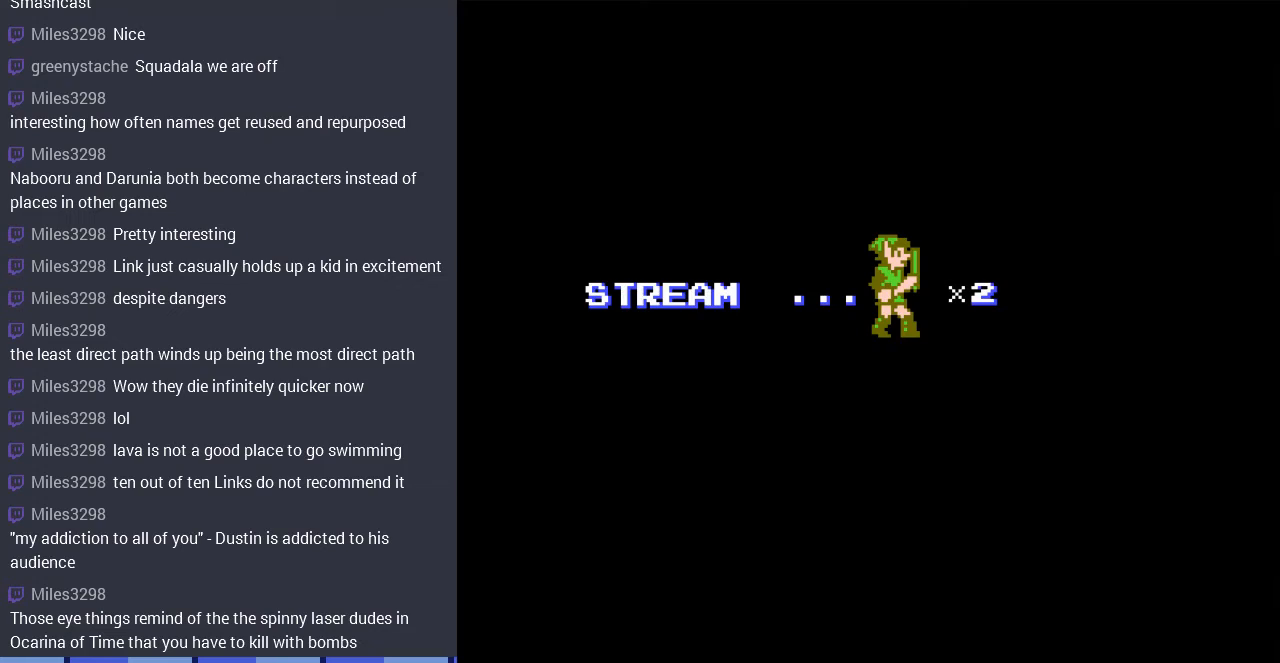
{"buttons": [], "events": []}
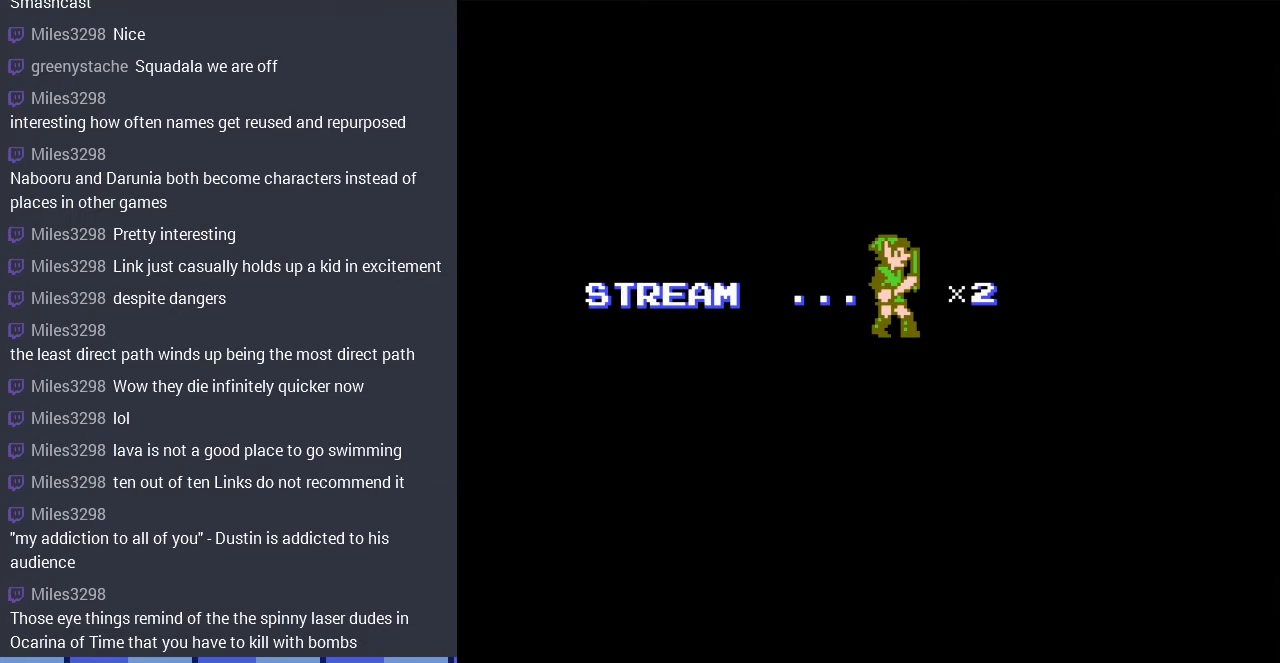
{"buttons": [], "events": [[267, "DPAD_RIGHT", "down"], [400, "DPAD_RIGHT", "up"]]}
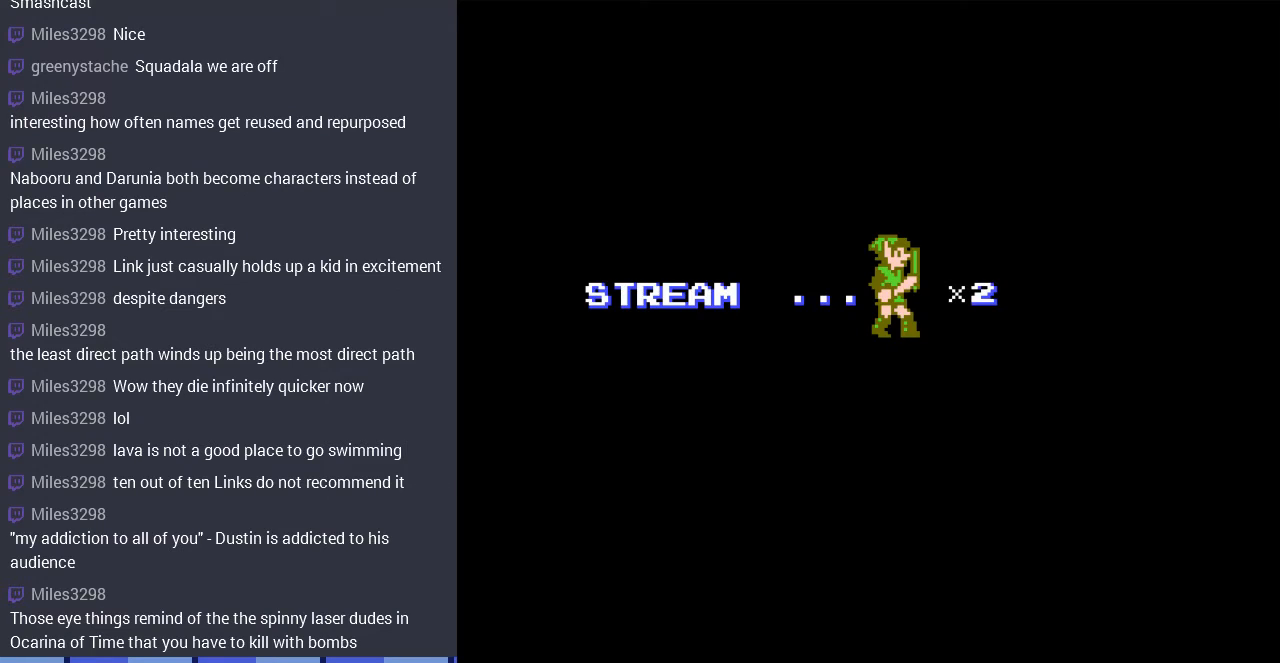
{"buttons": [], "events": [[133, "DPAD_RIGHT", "down"], [233, "DPAD_RIGHT", "up"]]}
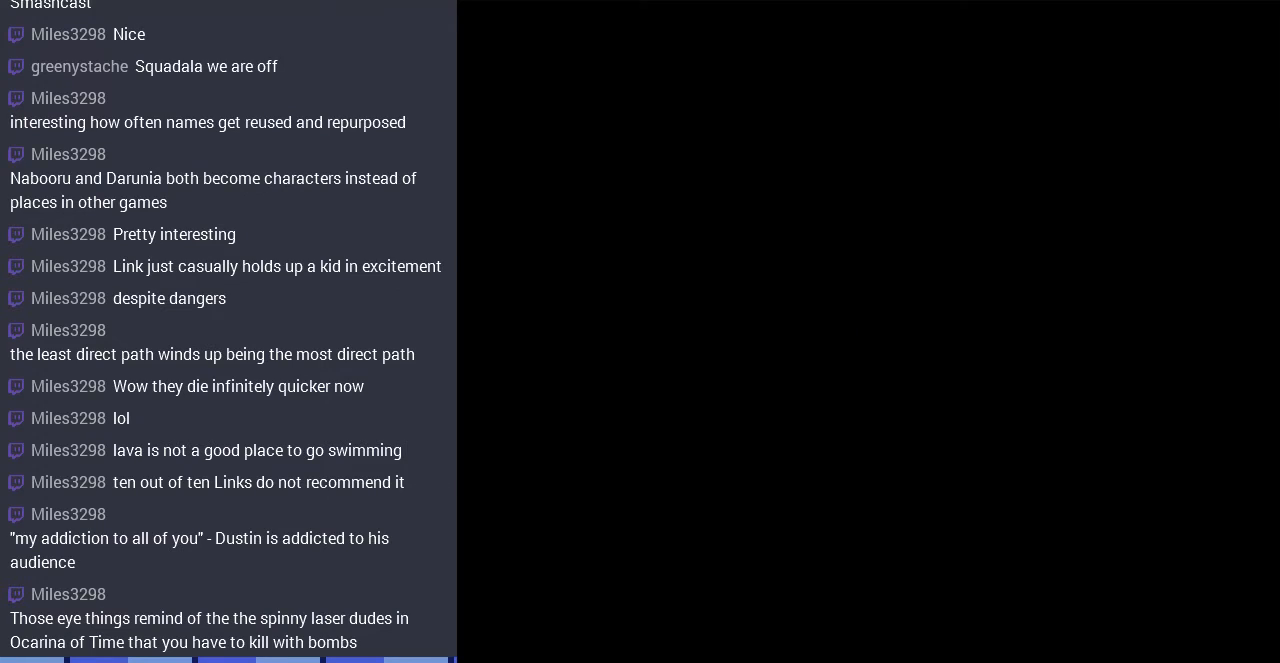
{"buttons": ["DPAD_RIGHT"], "events": [[133, "DPAD_RIGHT", "down"], [300, "DPAD_RIGHT", "up"], [433, "DPAD_RIGHT", "down"]]}
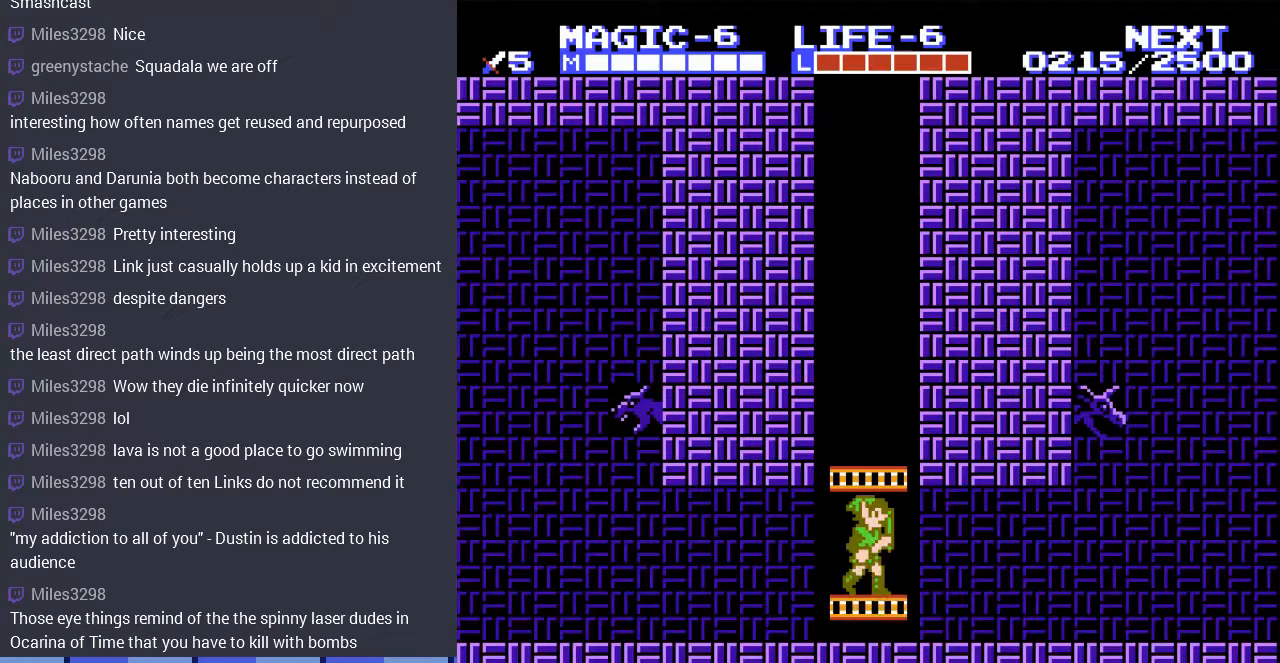
{"buttons": [], "events": [[333, "DPAD_RIGHT", "up"]]}
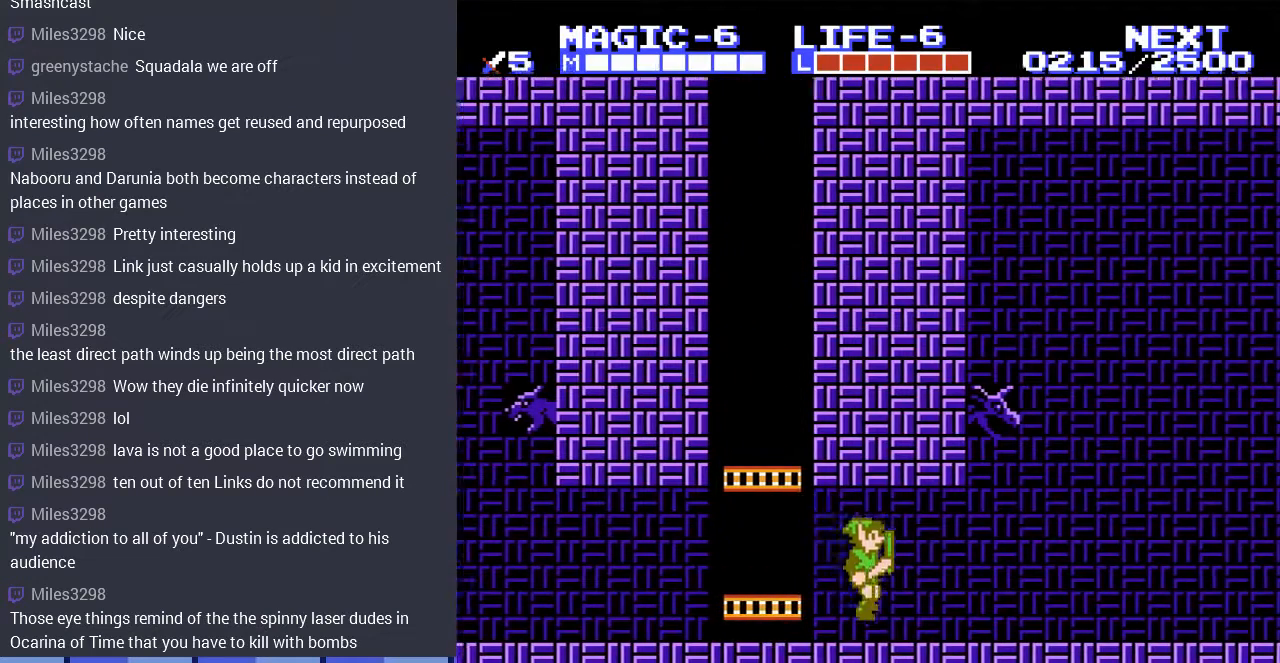
{"buttons": ["DPAD_LEFT"], "events": [[33, "DPAD_LEFT", "down"]]}
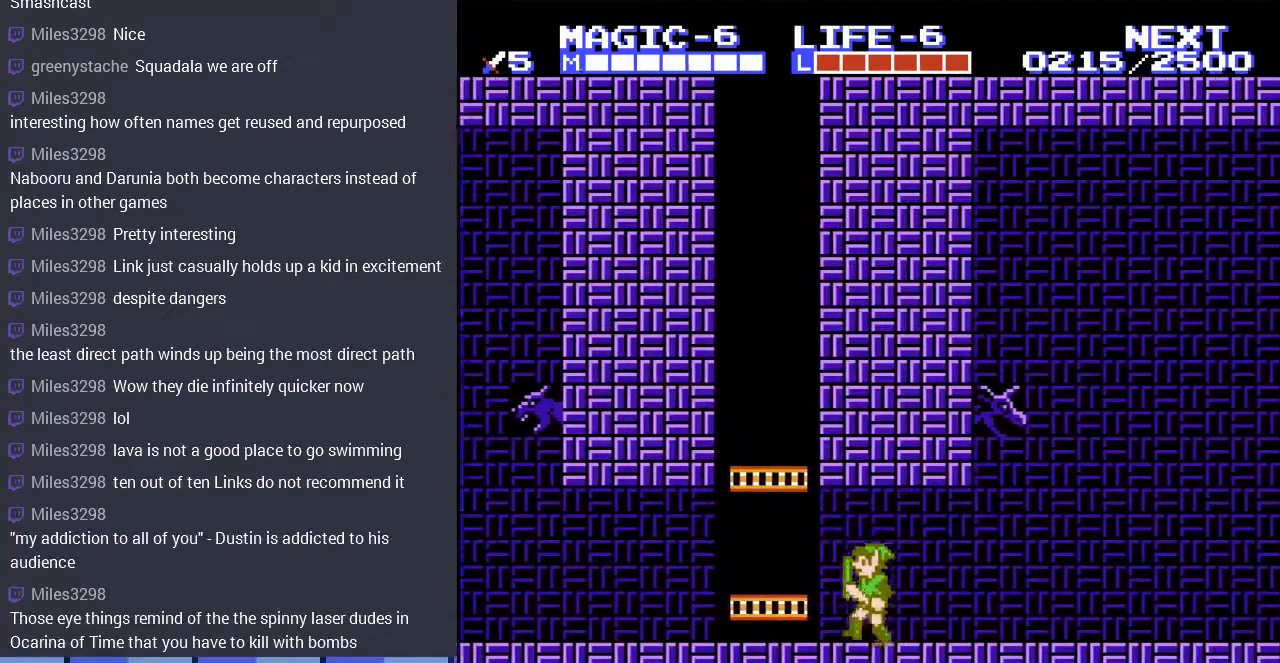
{"buttons": ["DPAD_RIGHT"], "events": [[33, "A", "down"], [100, "A", "up"], [233, "DPAD_LEFT", "up"], [433, "DPAD_RIGHT", "down"]]}
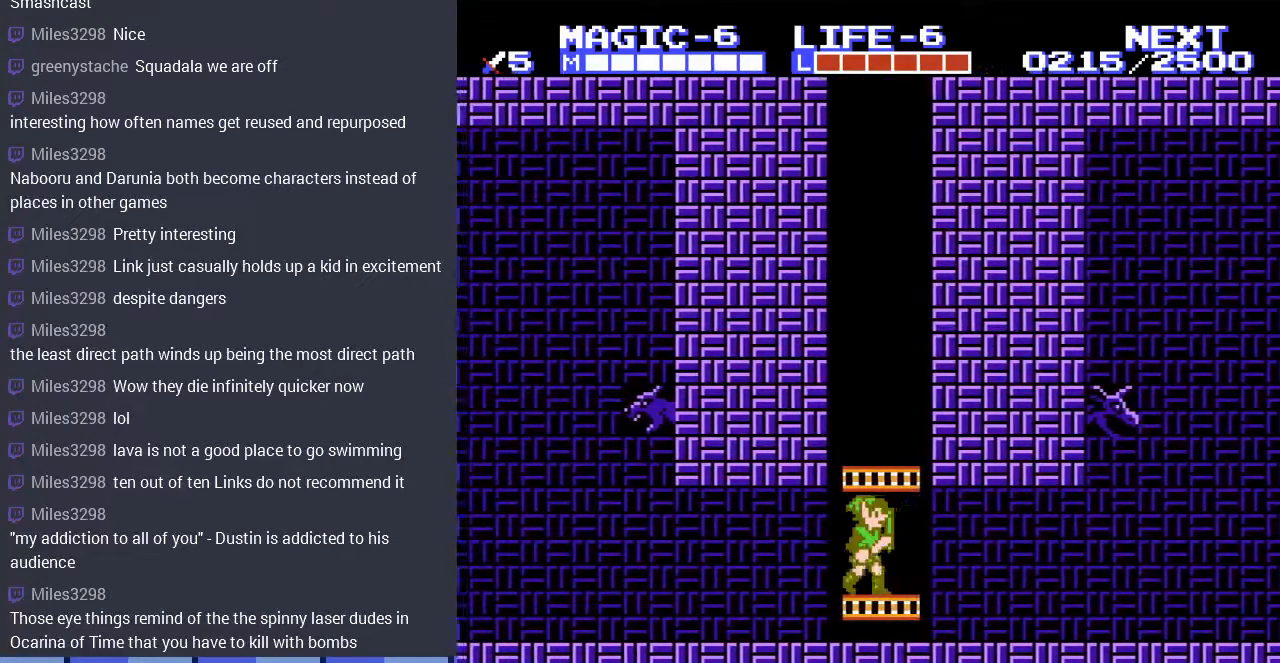
{"buttons": ["DPAD_RIGHT"], "events": []}
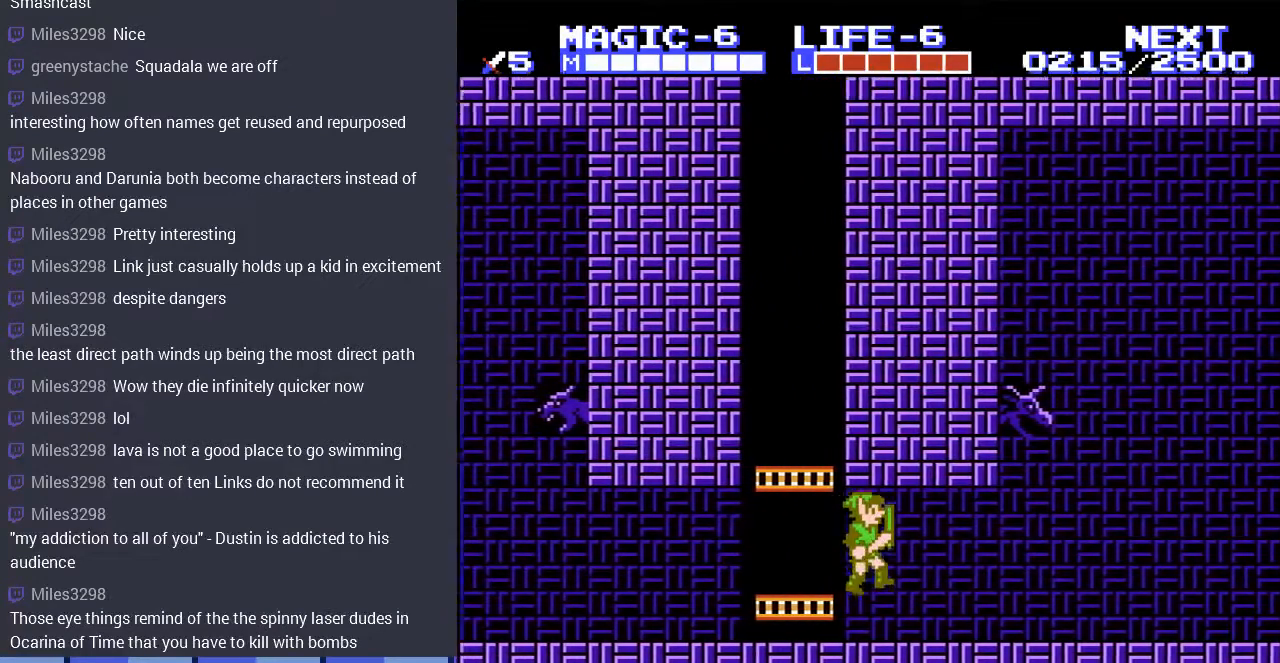
{"buttons": ["DPAD_RIGHT"], "events": []}
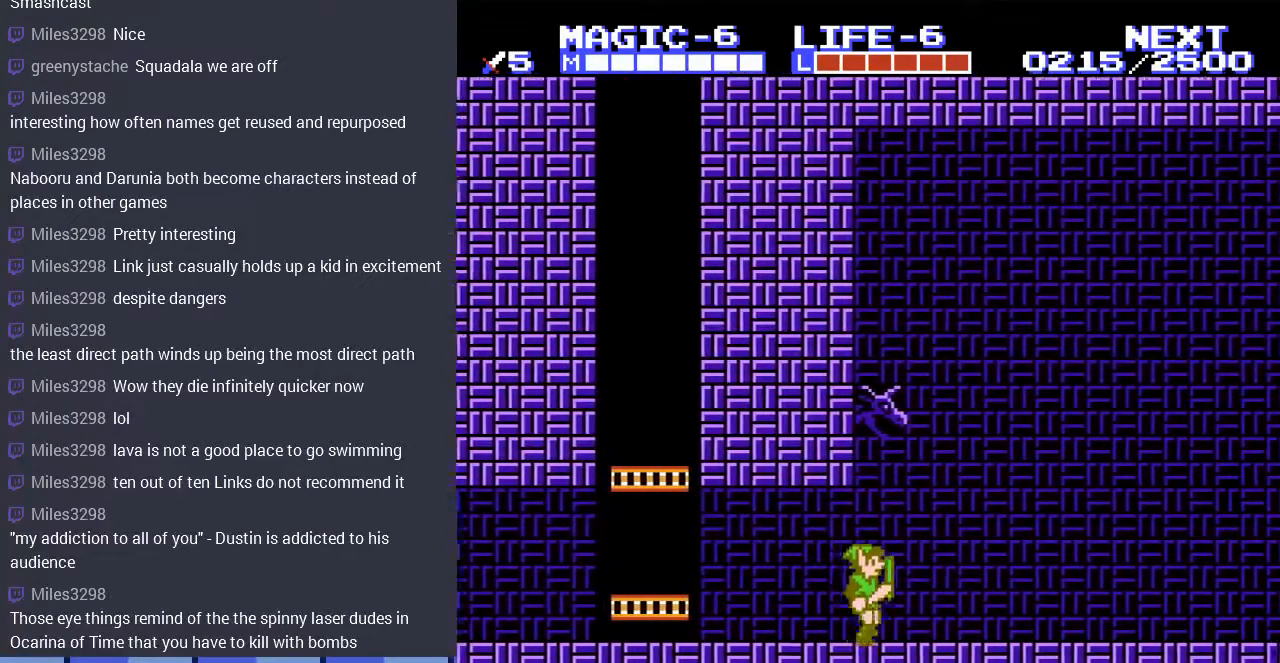
{"buttons": ["DPAD_RIGHT"], "events": []}
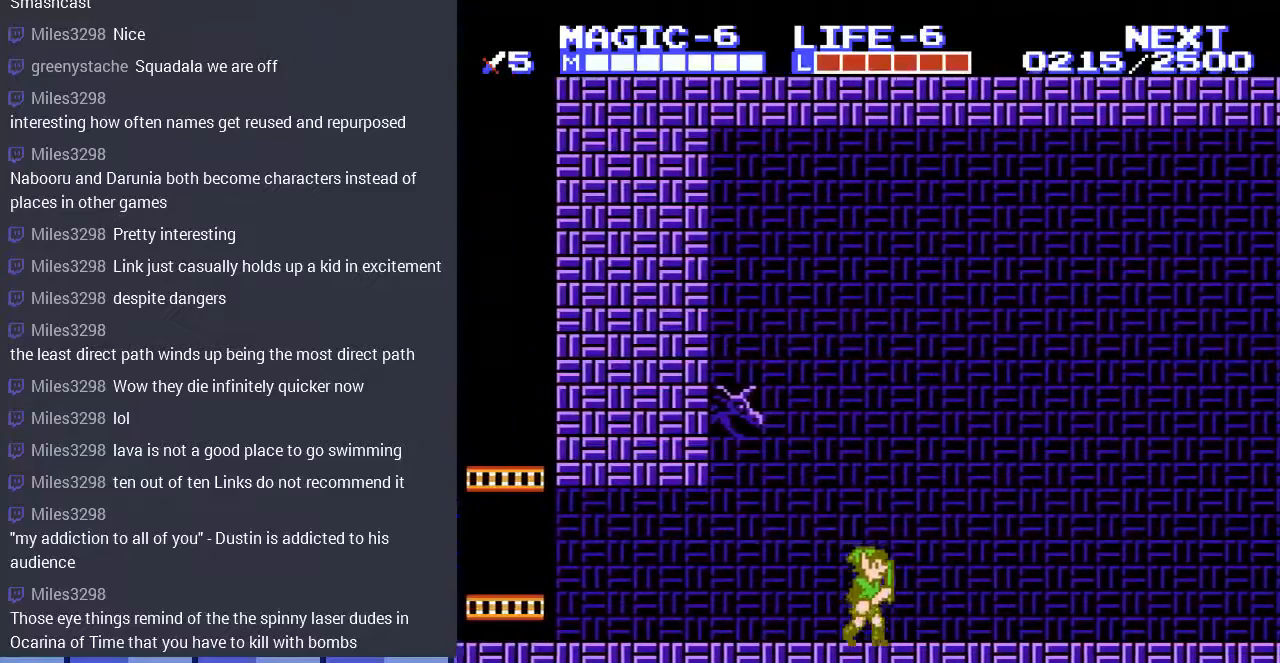
{"buttons": ["DPAD_RIGHT"], "events": [[233, "DPAD_RIGHT", "up"], [500, "DPAD_RIGHT", "down"]]}
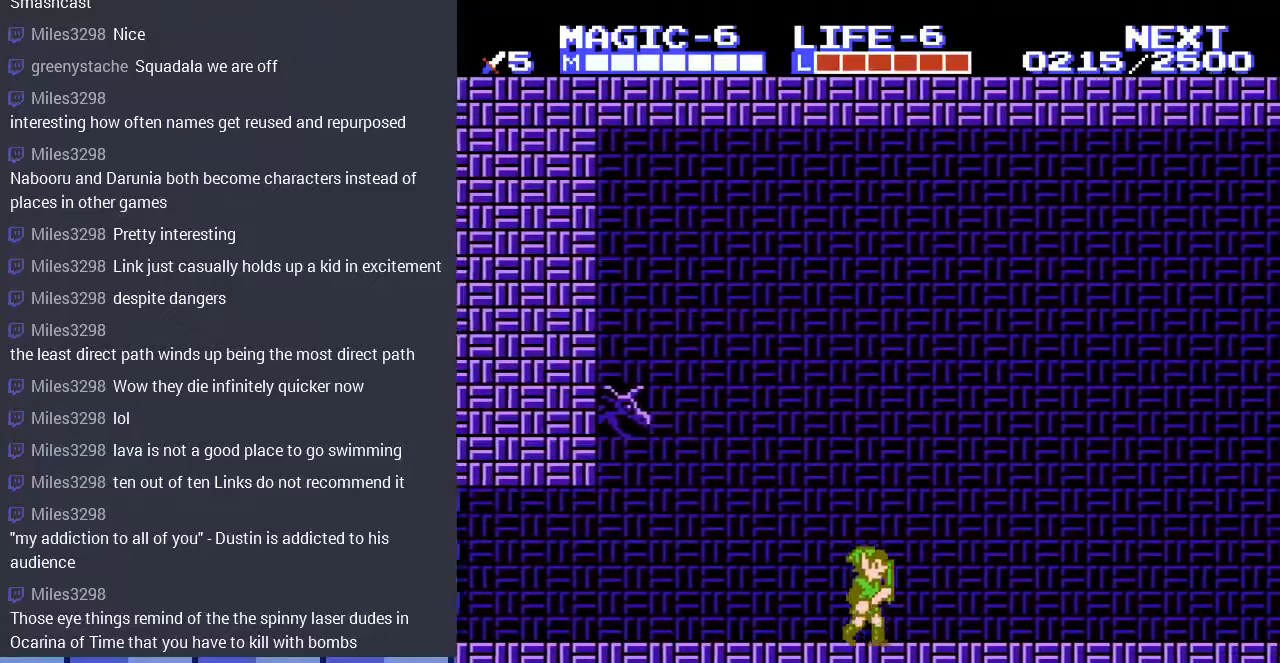
{"buttons": ["DPAD_RIGHT"], "events": []}
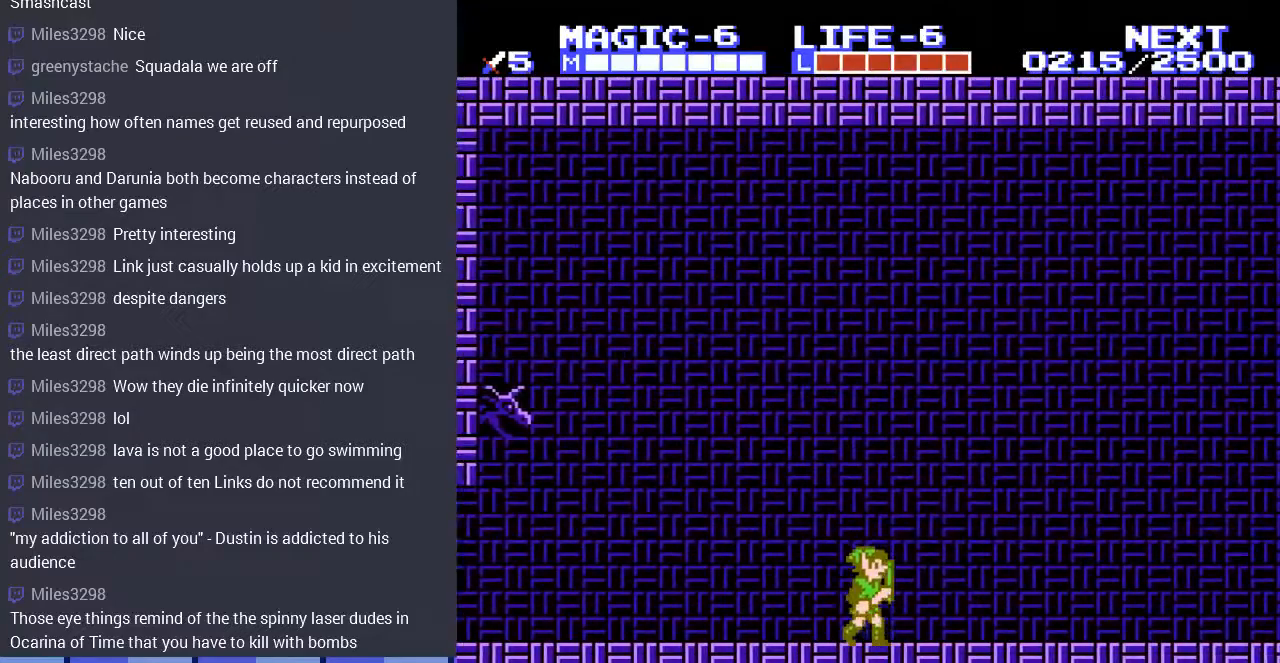
{"buttons": ["DPAD_RIGHT"], "events": [[167, "A", "down"], [433, "A", "up"]]}
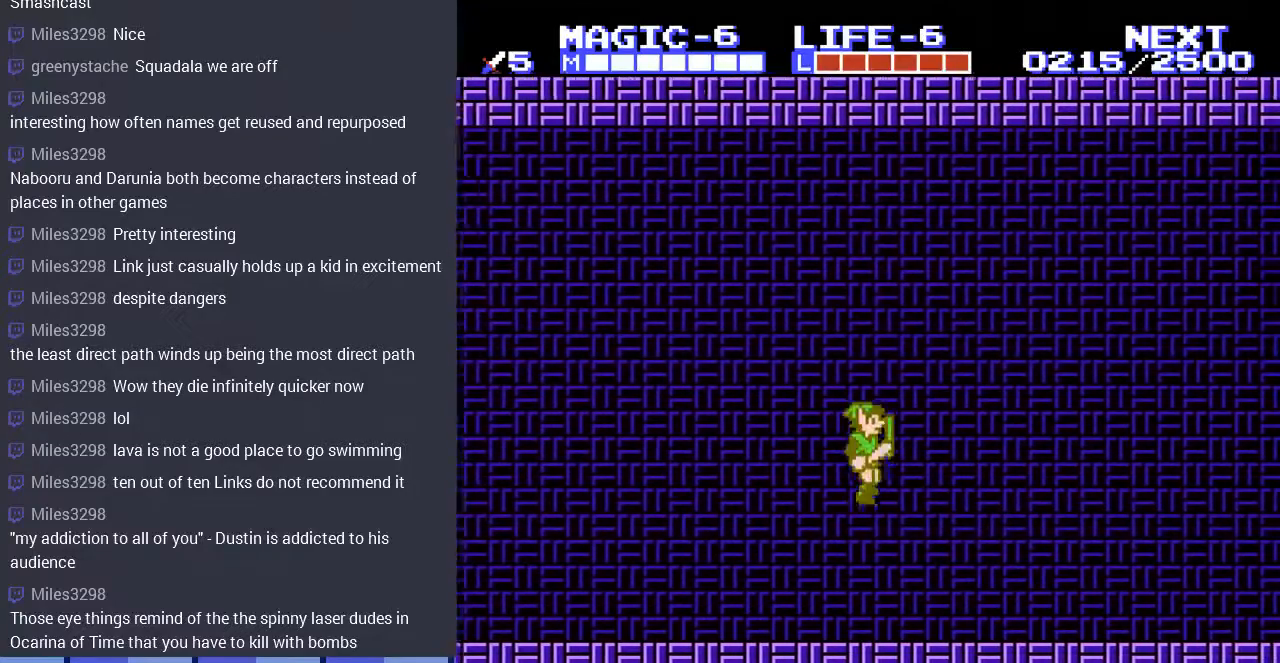
{"buttons": ["DPAD_RIGHT"], "events": [[333, "A", "down"], [500, "A", "up"]]}
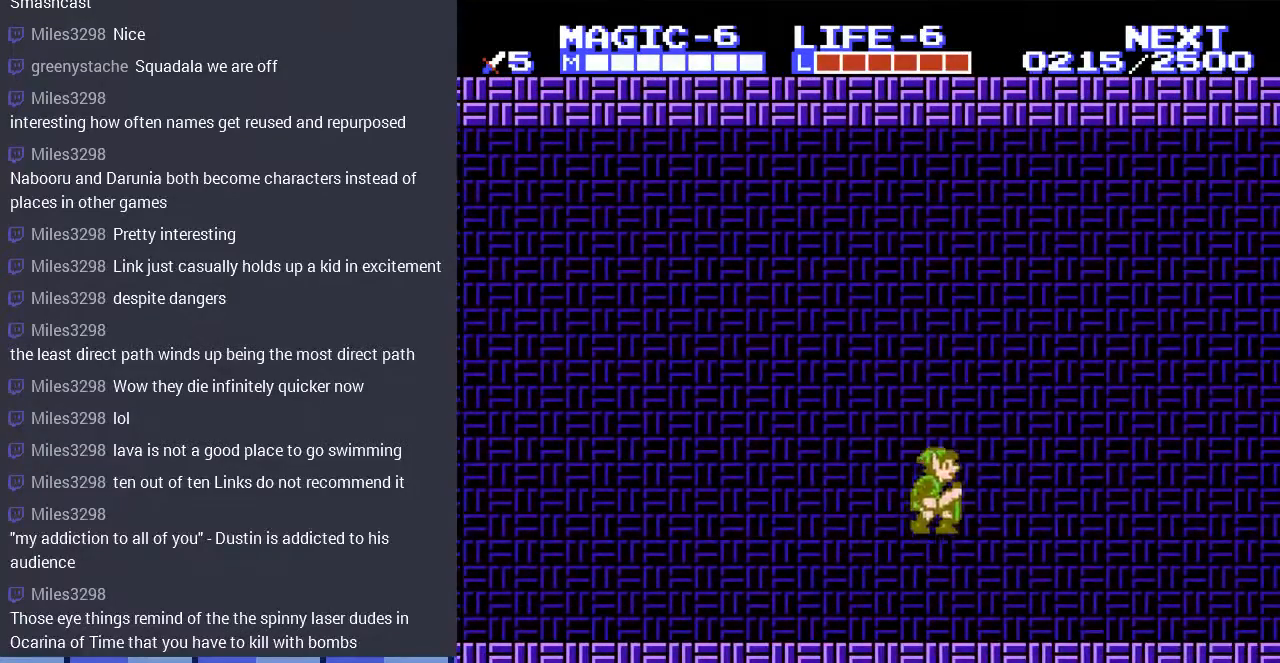
{"buttons": ["A", "DPAD_RIGHT"], "events": [[500, "A", "down"]]}
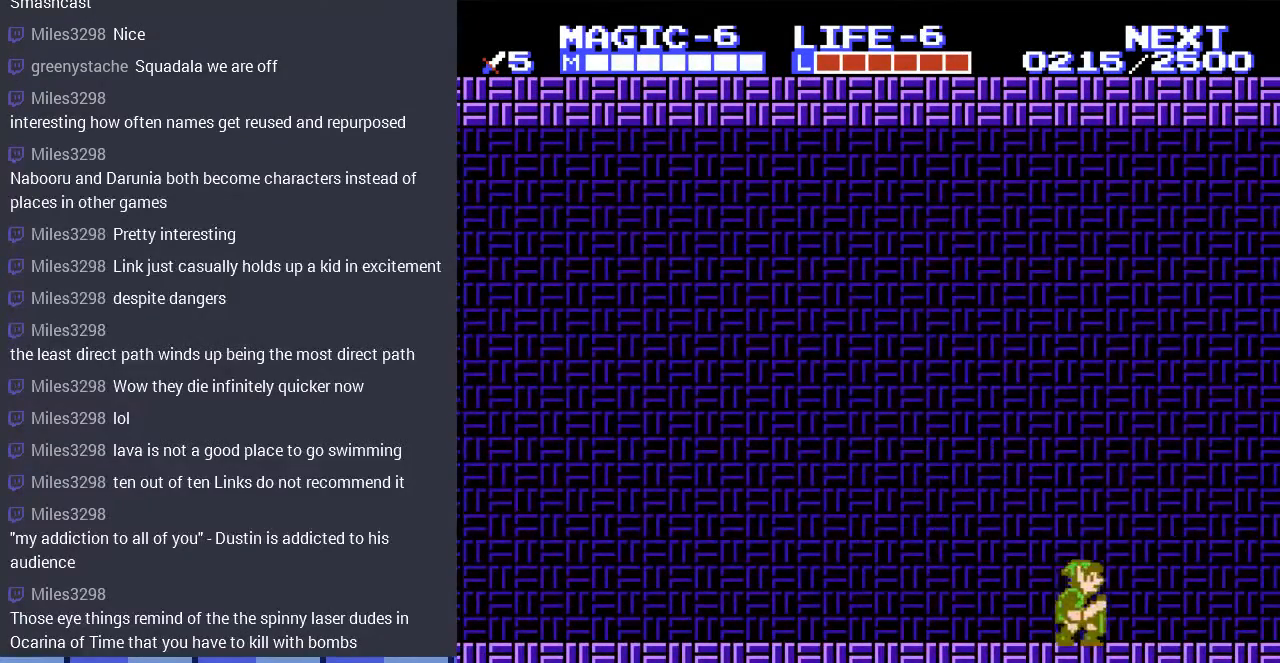
{"buttons": ["DPAD_RIGHT"], "events": [[133, "A", "up"]]}
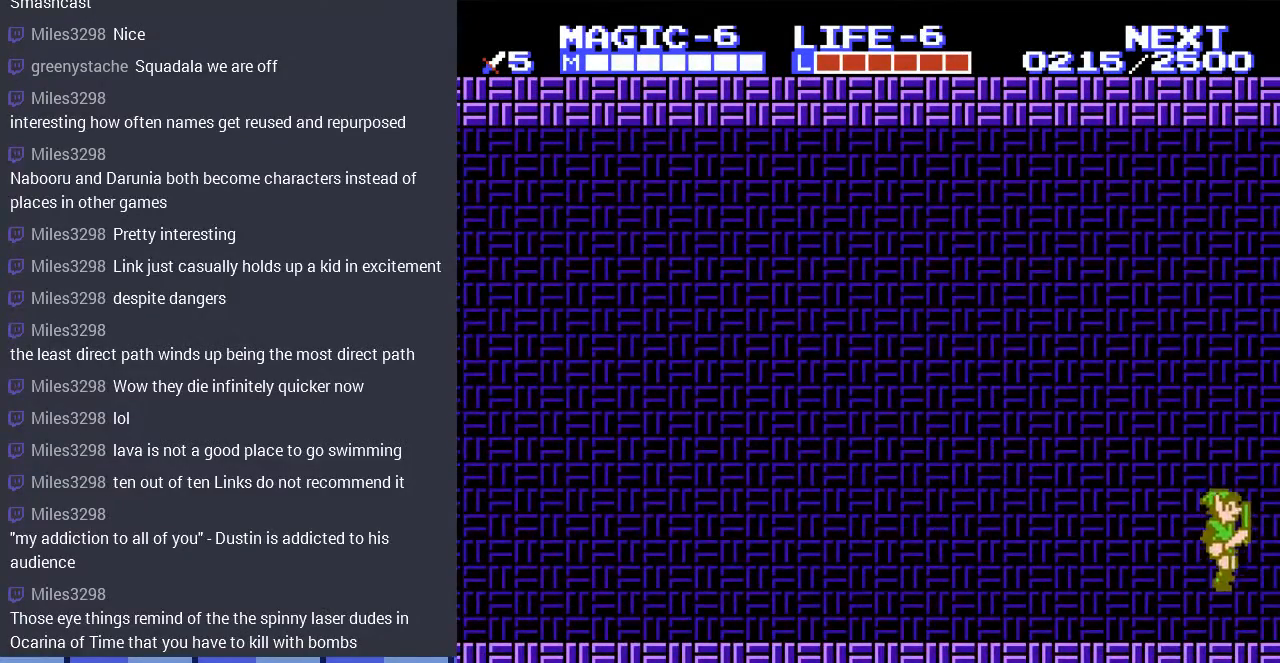
{"buttons": [], "events": [[233, "DPAD_RIGHT", "up"]]}
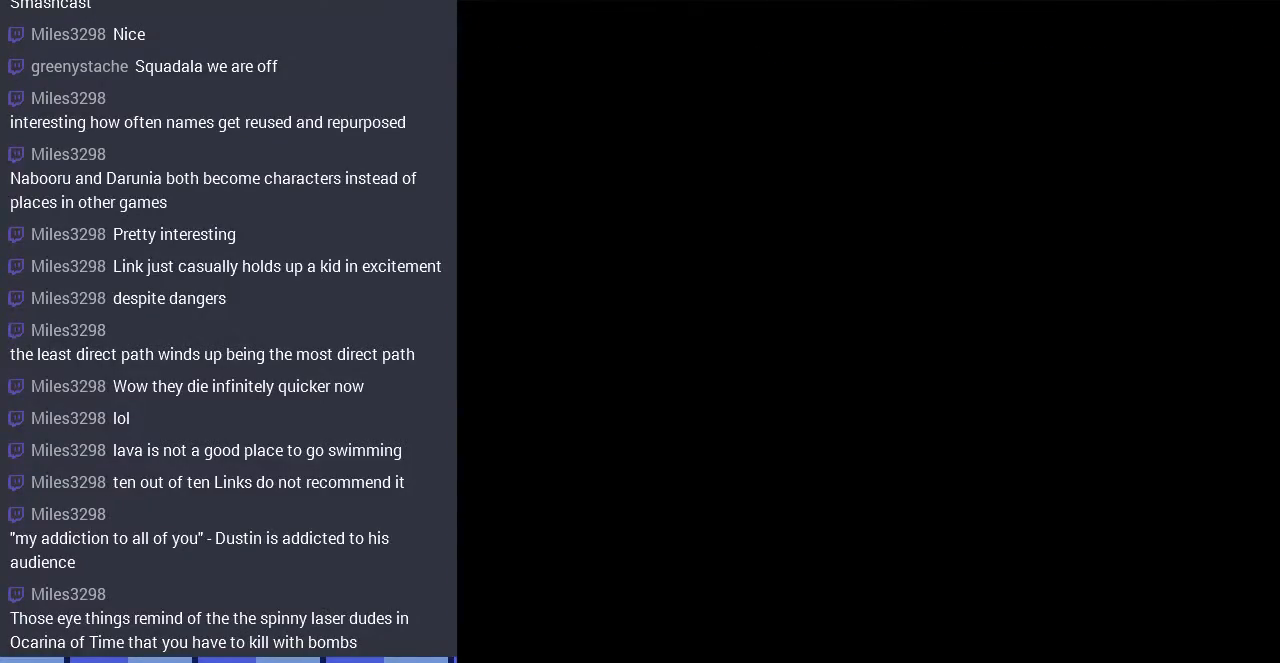
{"buttons": ["DPAD_RIGHT"], "events": [[100, "DPAD_RIGHT", "down"]]}
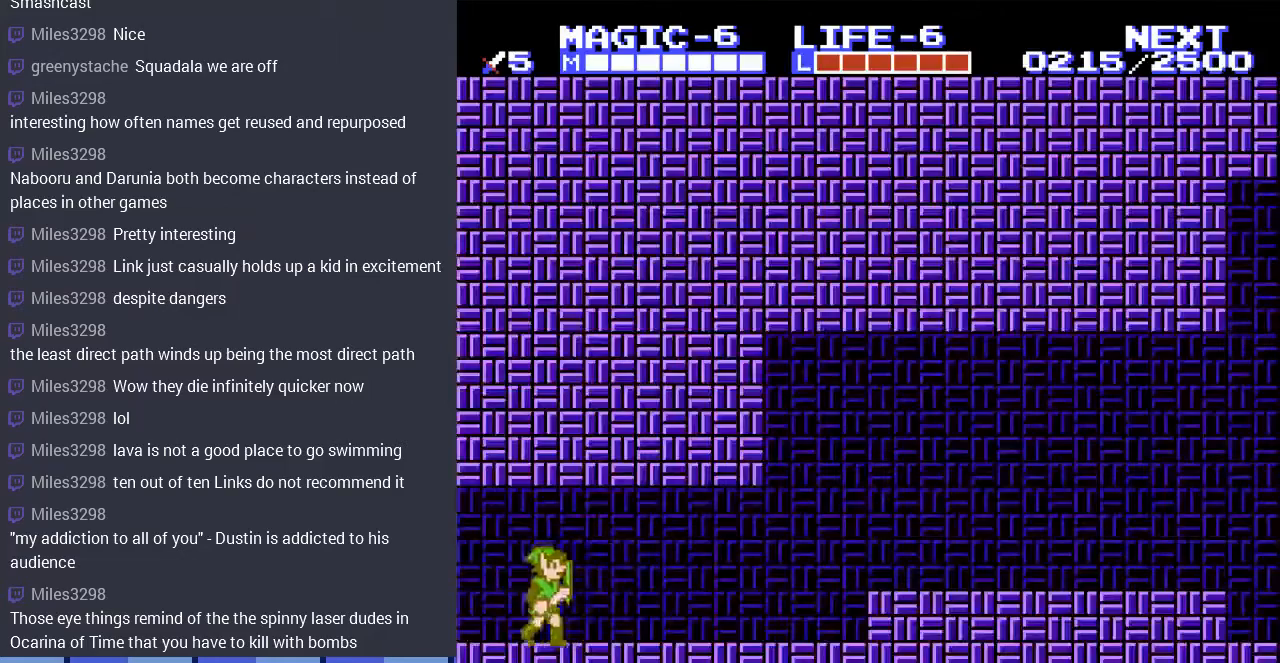
{"buttons": ["DPAD_RIGHT"], "events": []}
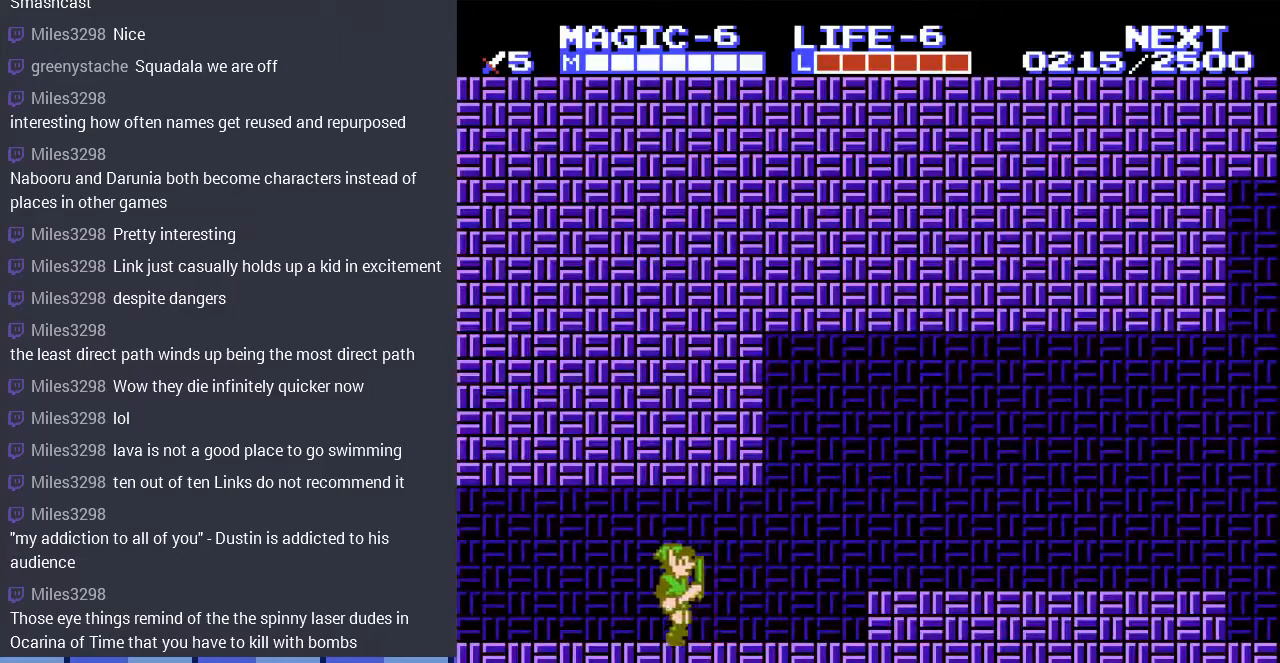
{"buttons": ["DPAD_DOWN", "DPAD_RIGHT"], "events": [[367, "A", "down"], [367, "DPAD_DOWN", "down"], [467, "A", "up"]]}
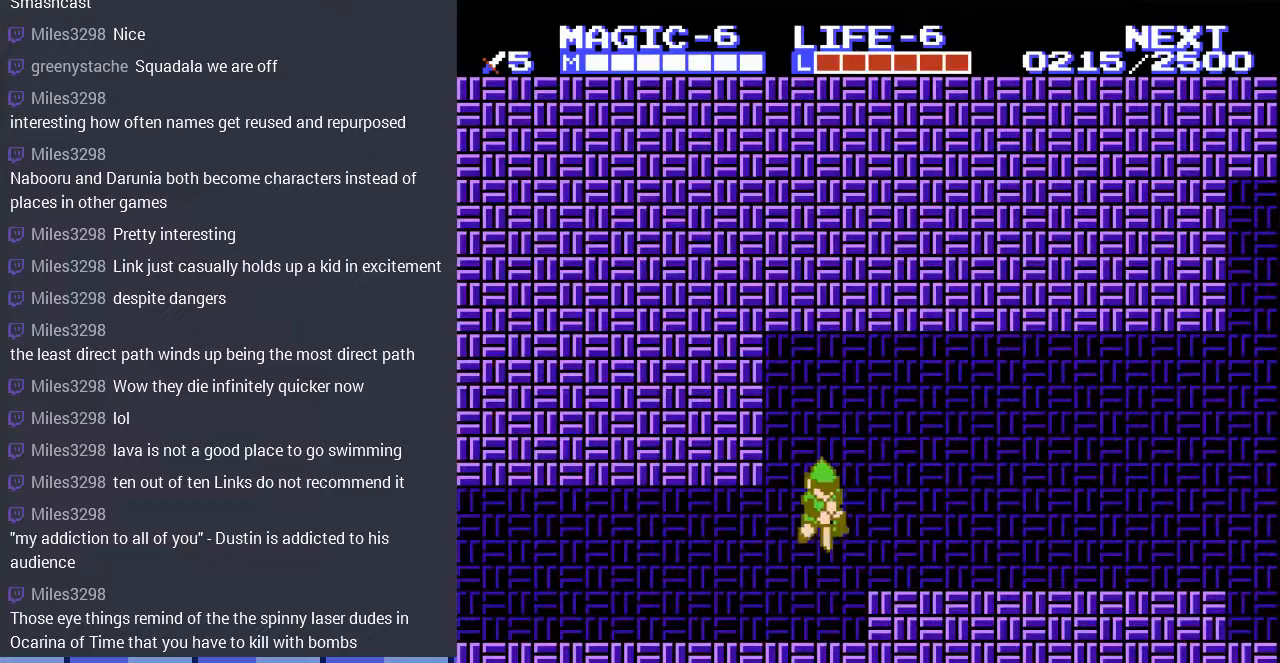
{"buttons": ["DPAD_RIGHT"], "events": [[167, "DPAD_DOWN", "up"], [367, "A", "down"], [500, "A", "up"]]}
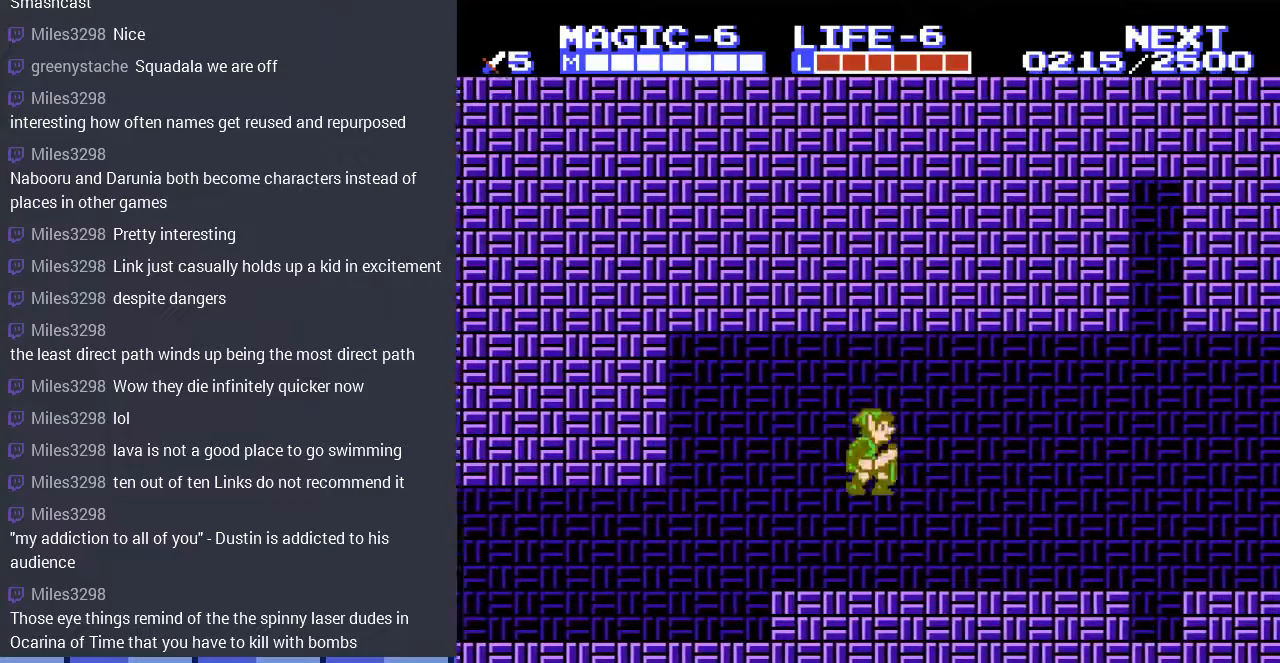
{"buttons": ["DPAD_RIGHT"], "events": []}